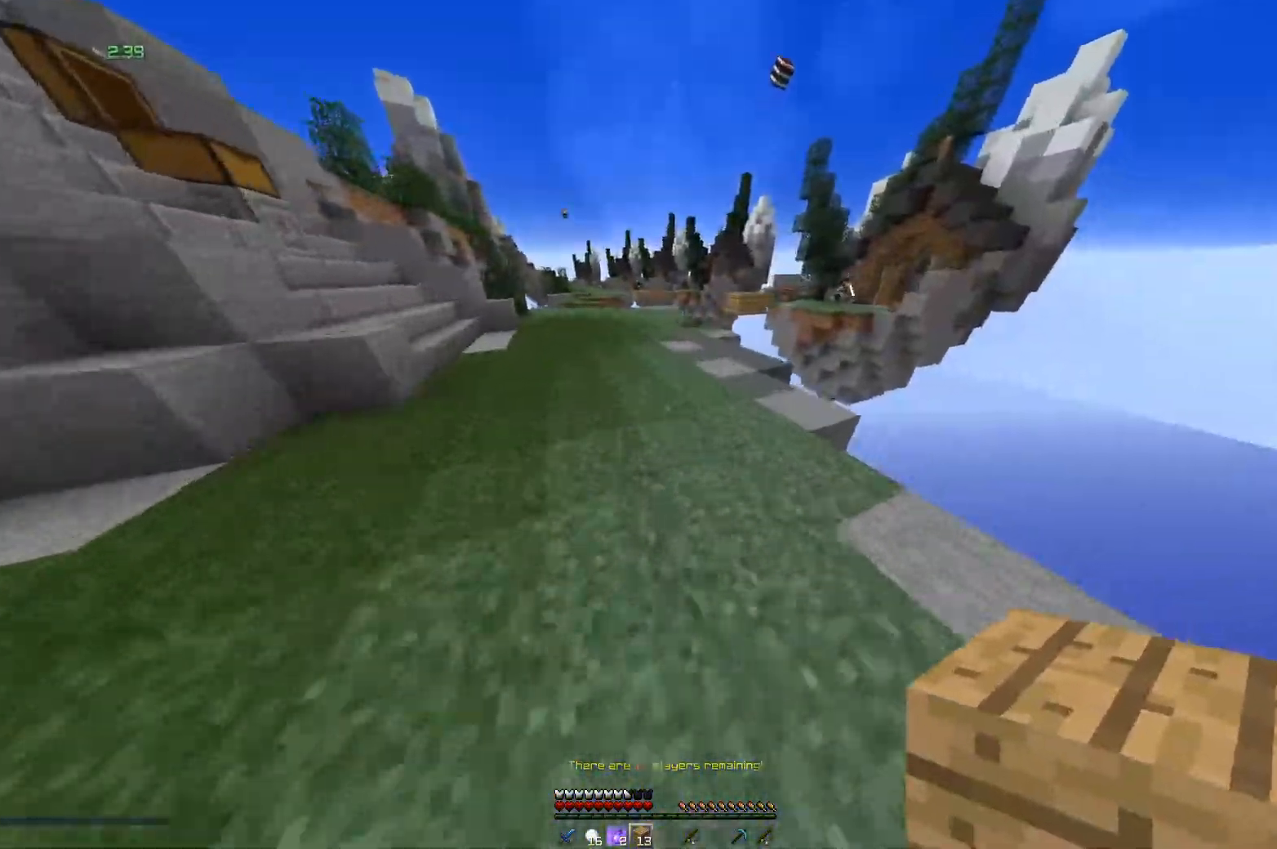
Gameplay with keyboard and mouse; each line is a JSON object with the keys and mouse buttons held at the frame after it. "events" lists presses ("down") and releases ("up") of "a", "d", "s", "space", "w", "mouse_left" and "mouse_right" between this image and that frame as [ms after this image, input, new state], when the widget could be followed in between. "mouse_left", "mouse_right" = the "left", "right" buttons of the "mouse" list. No other keys are recorded. Fast repeated clicks can show as one long hold. Mouse movement is not recorded.
{"keys": ["w"], "mouse": [], "events": []}
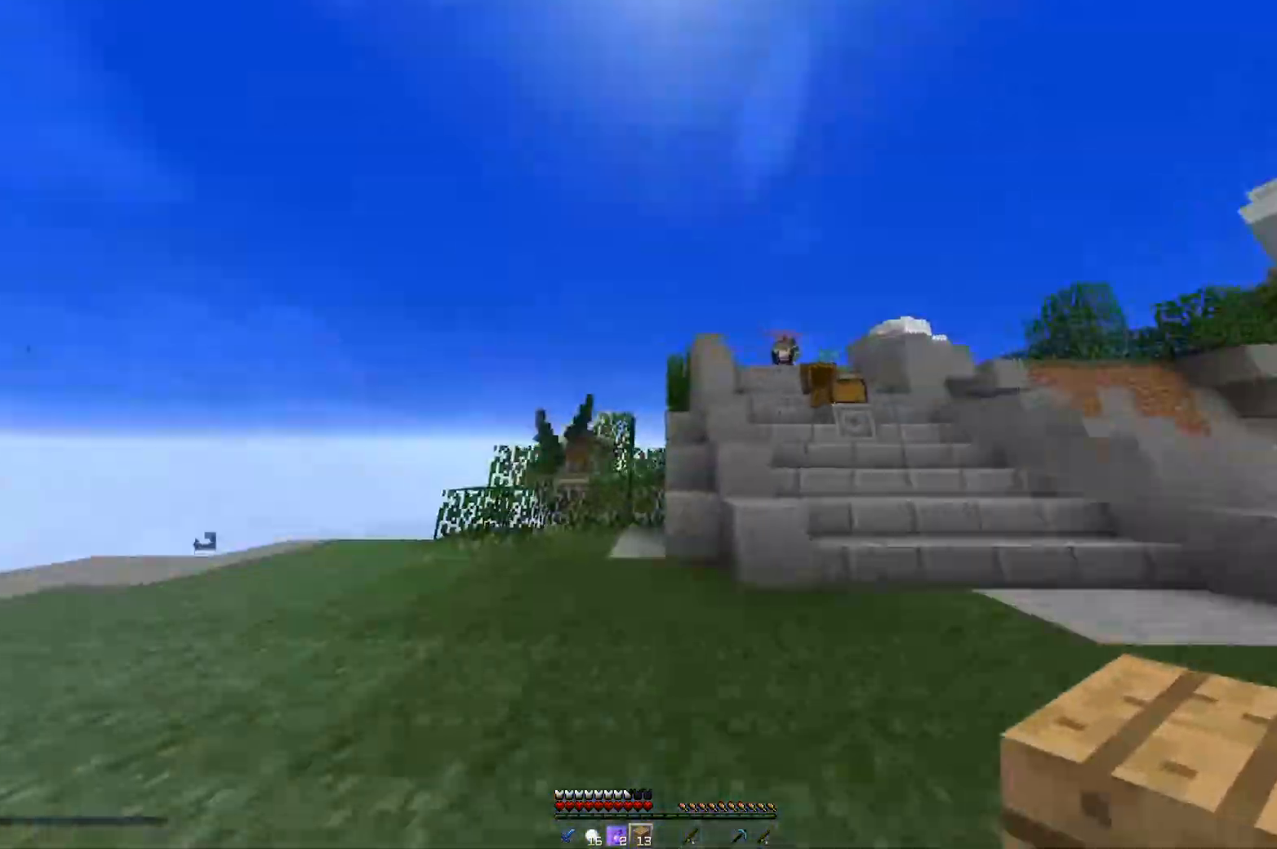
{"keys": ["space", "w"], "mouse": [], "events": [[233, "space", "down"]]}
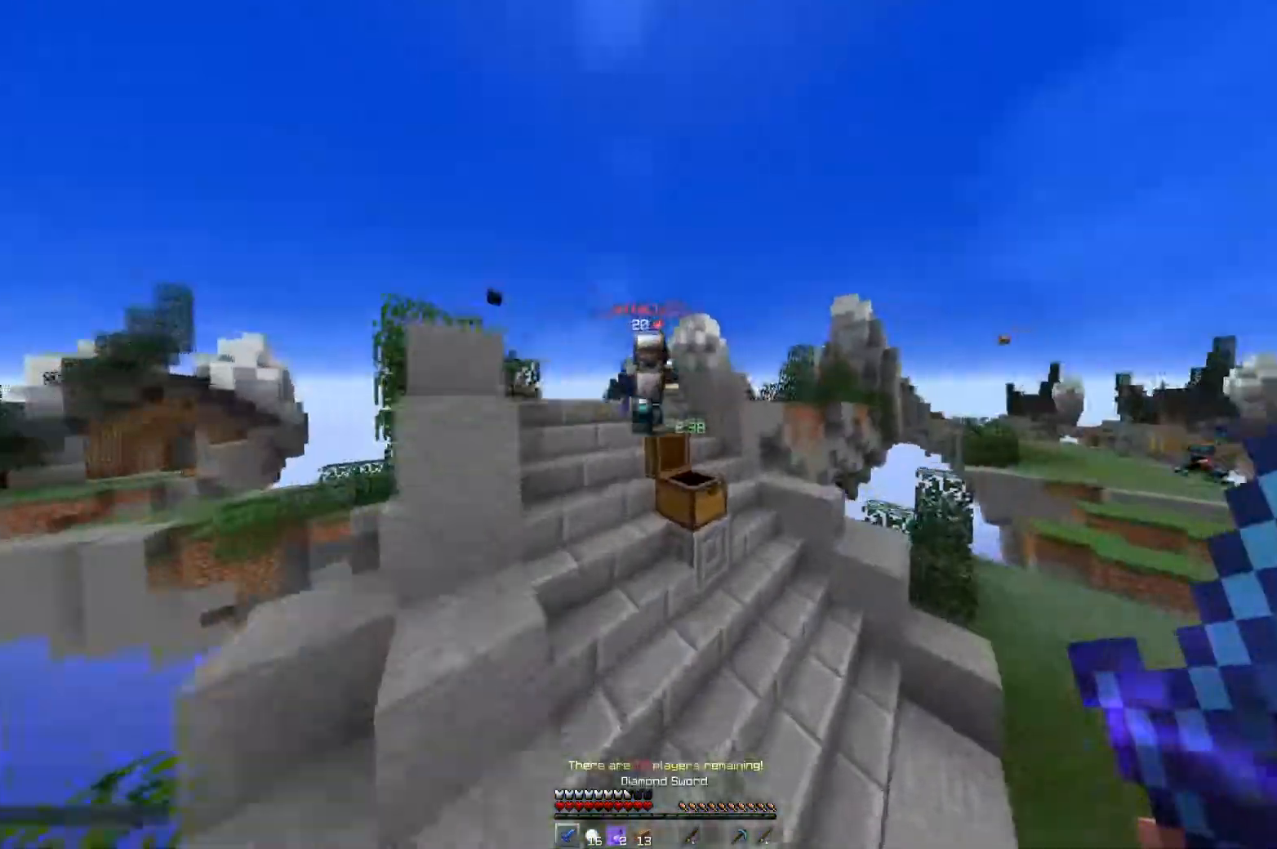
{"keys": ["a", "w"], "mouse": ["left"], "events": [[84, "a", "down"], [100, "space", "up"], [234, "mouse_left", "down"]]}
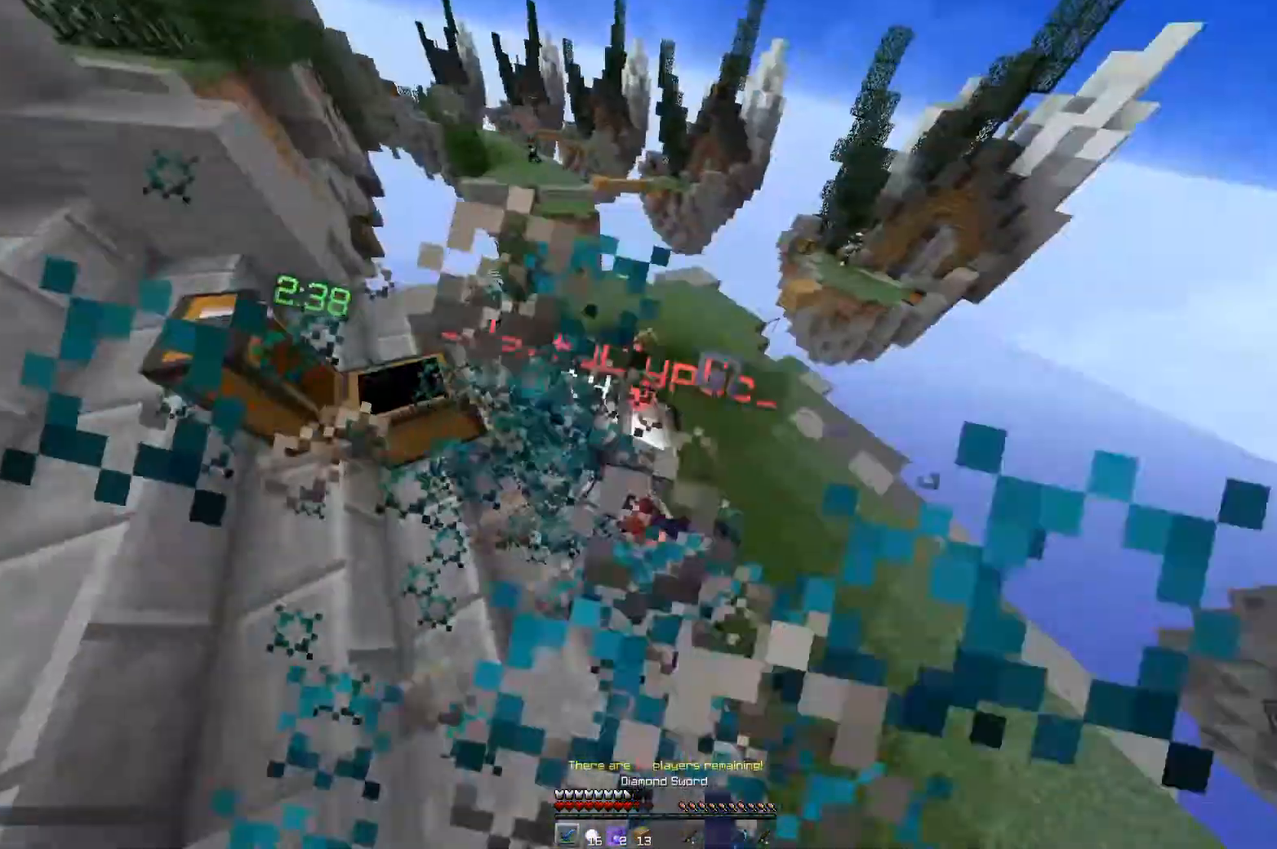
{"keys": ["w"], "mouse": ["left"], "events": [[233, "w", "up"], [283, "w", "down"], [400, "a", "up"]]}
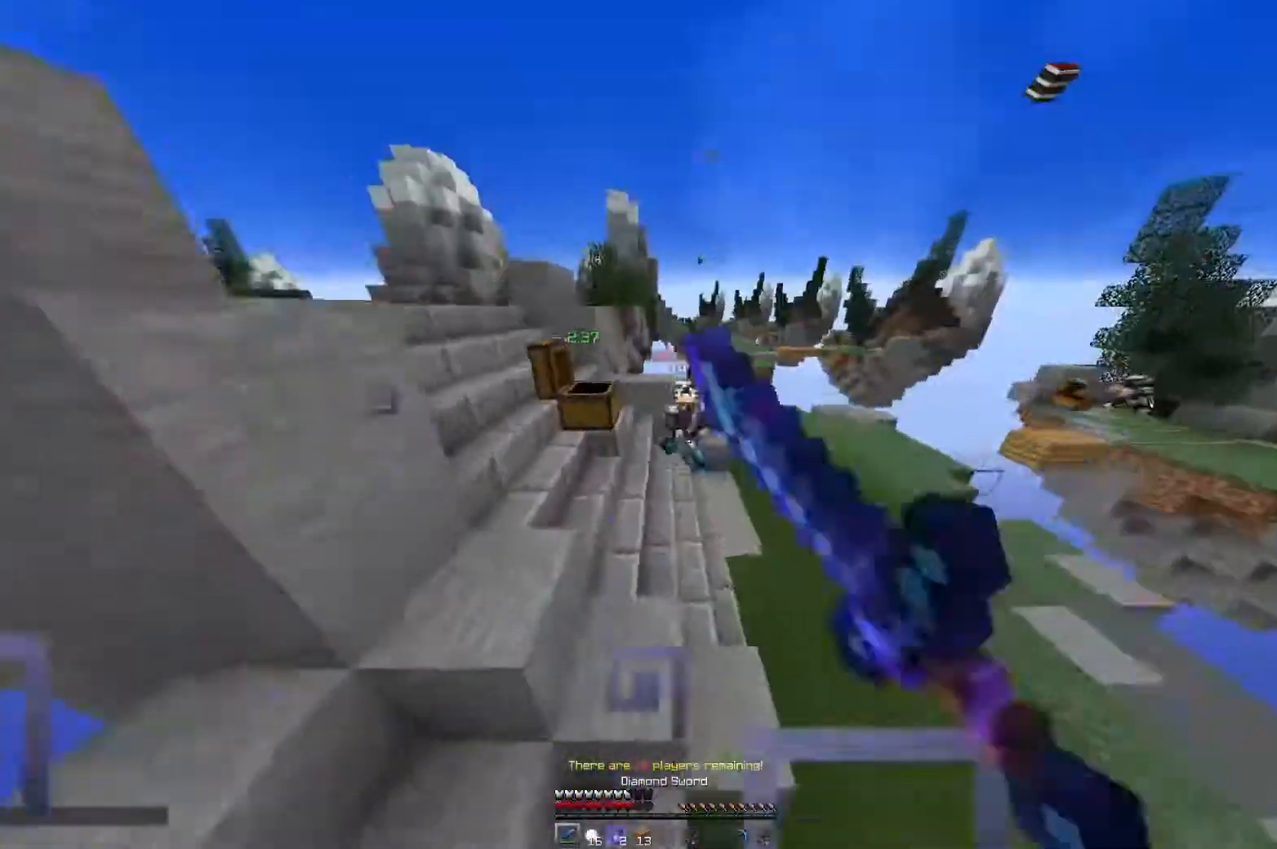
{"keys": ["d", "w"], "mouse": ["left"], "events": [[134, "d", "down"]]}
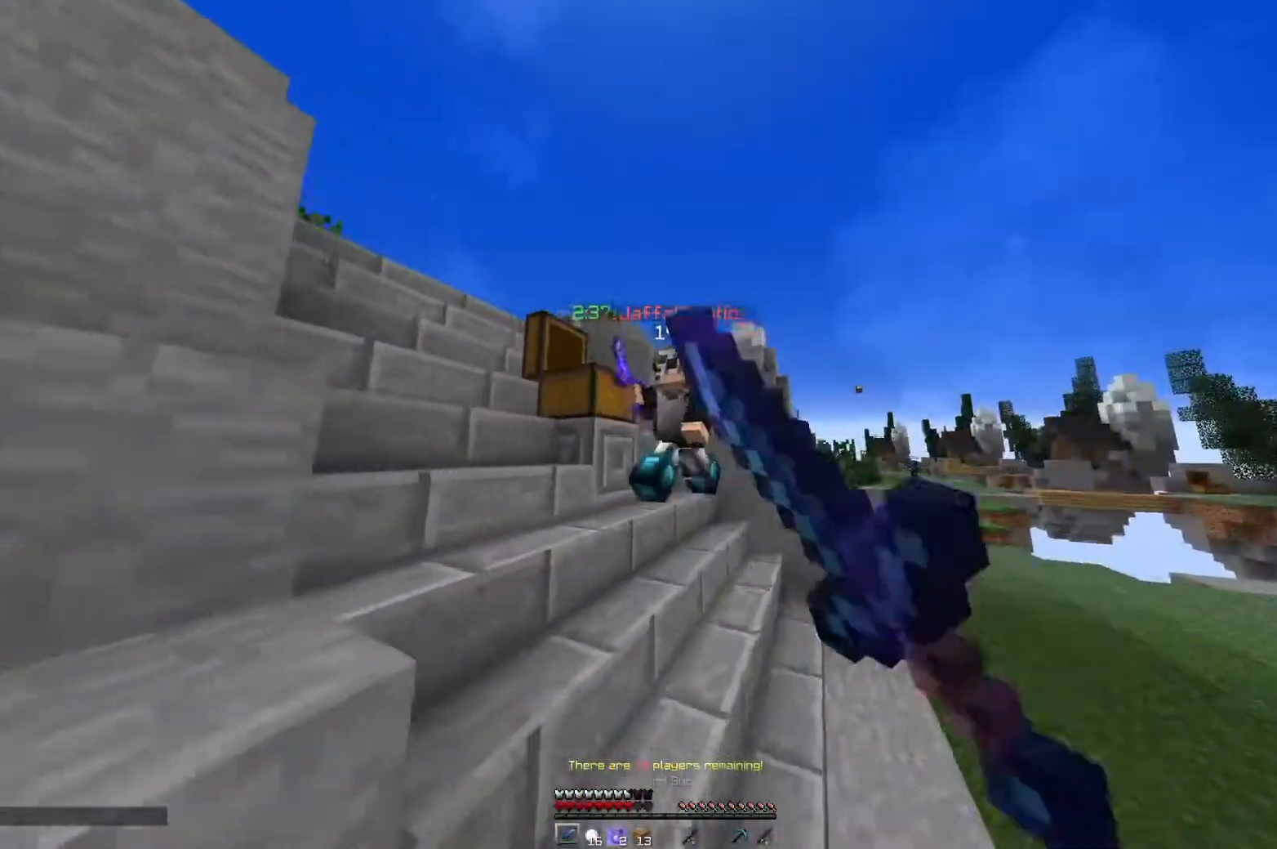
{"keys": ["d", "w"], "mouse": ["left"], "events": []}
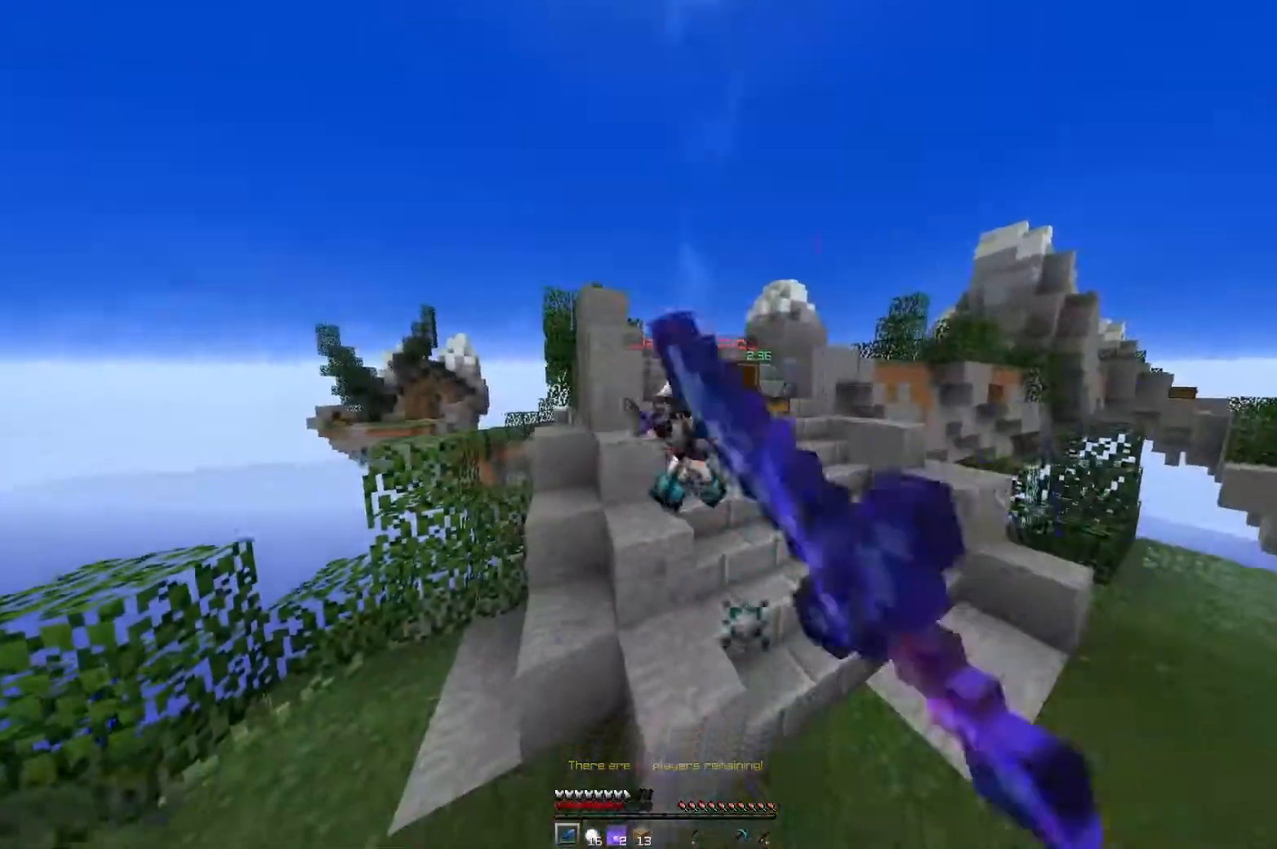
{"keys": ["w"], "mouse": ["left"], "events": [[401, "d", "up"]]}
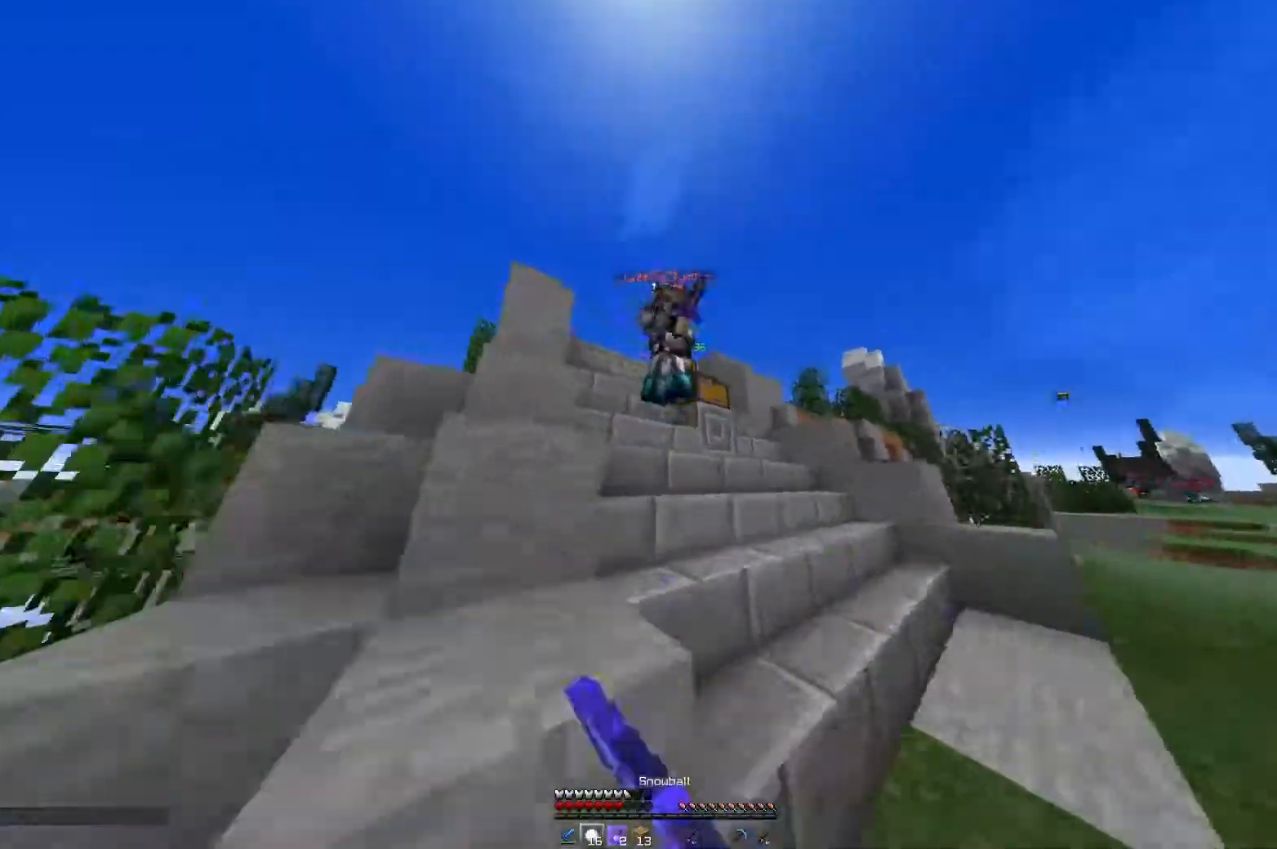
{"keys": ["a", "w"], "mouse": ["left"], "events": [[16, "mouse_left", "up"], [33, "mouse_right", "down"], [183, "mouse_left", "down"], [217, "mouse_right", "up"], [434, "a", "down"]]}
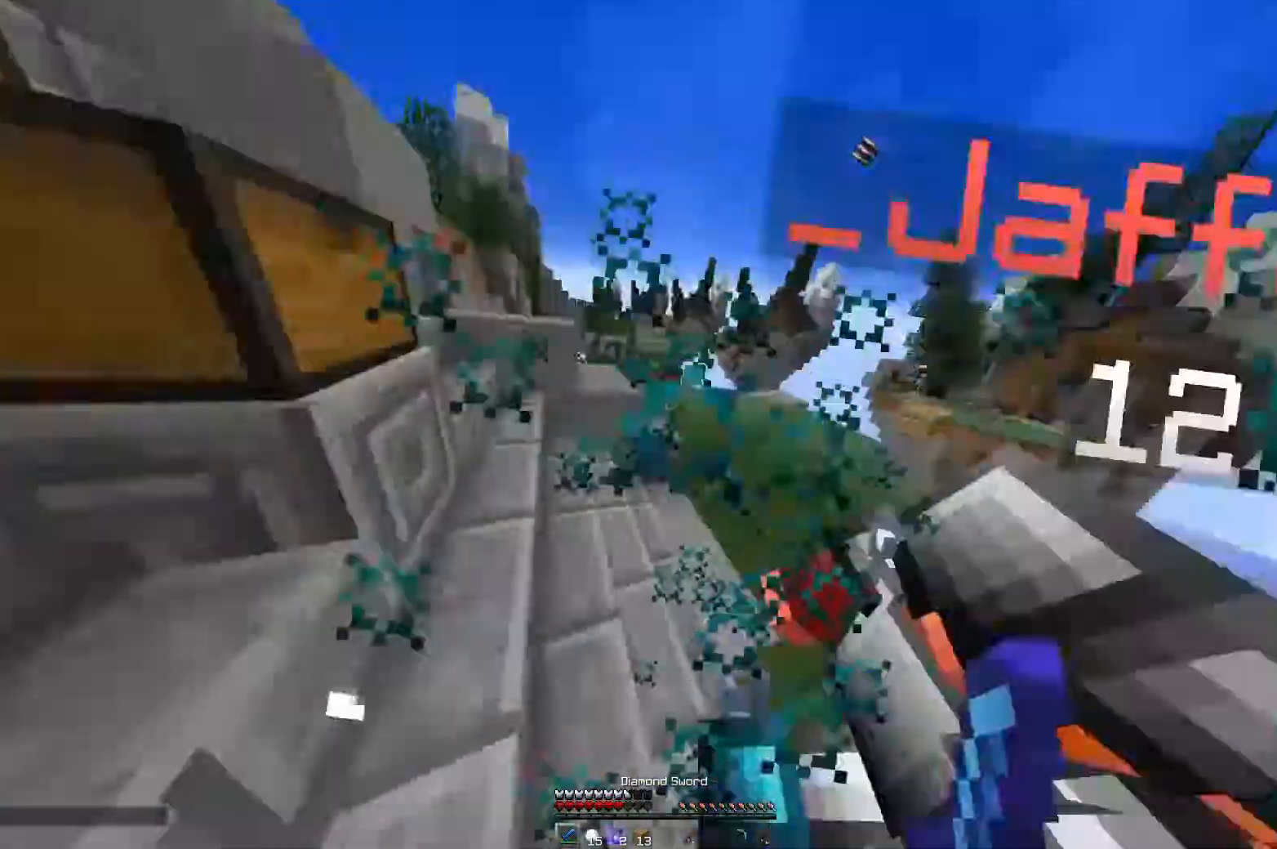
{"keys": ["w"], "mouse": ["left"], "events": [[434, "a", "up"]]}
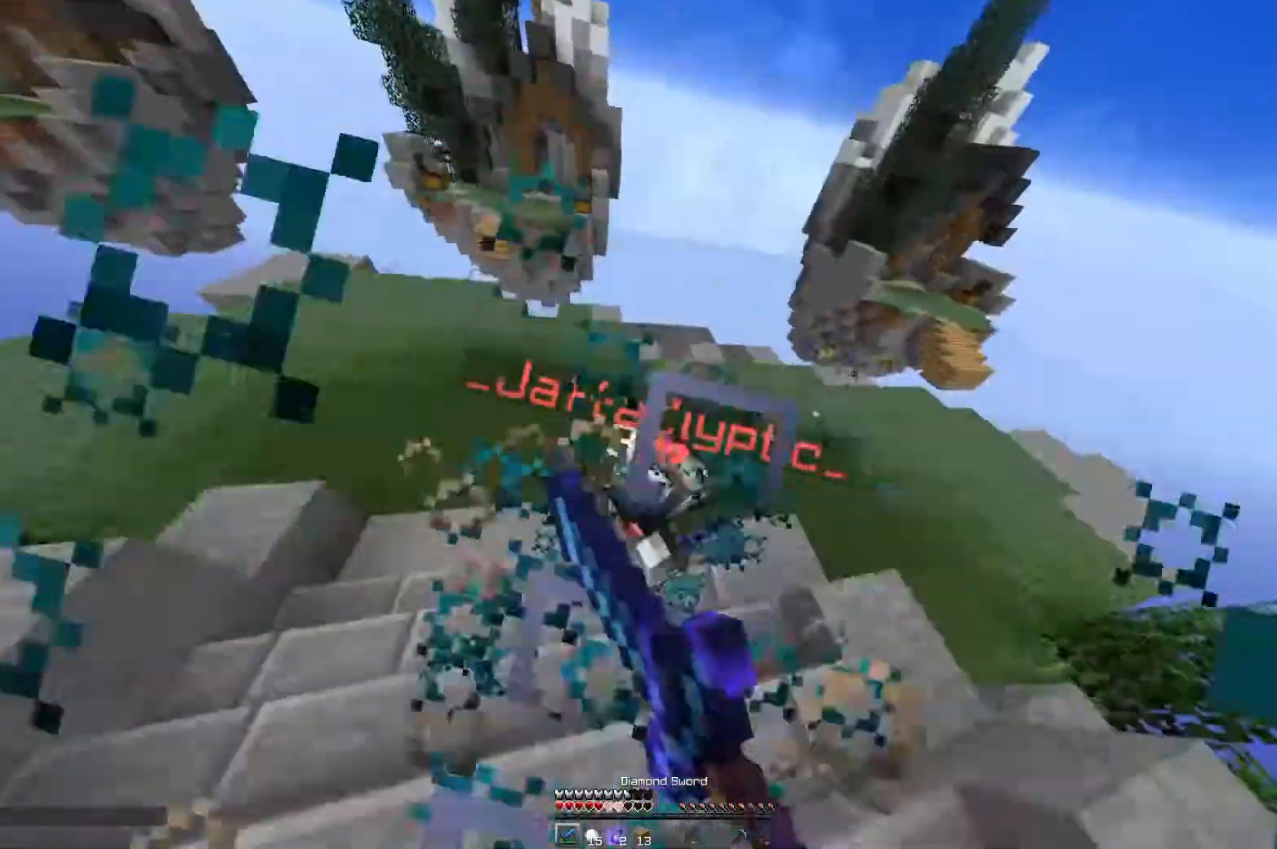
{"keys": ["w"], "mouse": ["left"], "events": [[150, "a", "down"], [417, "a", "up"]]}
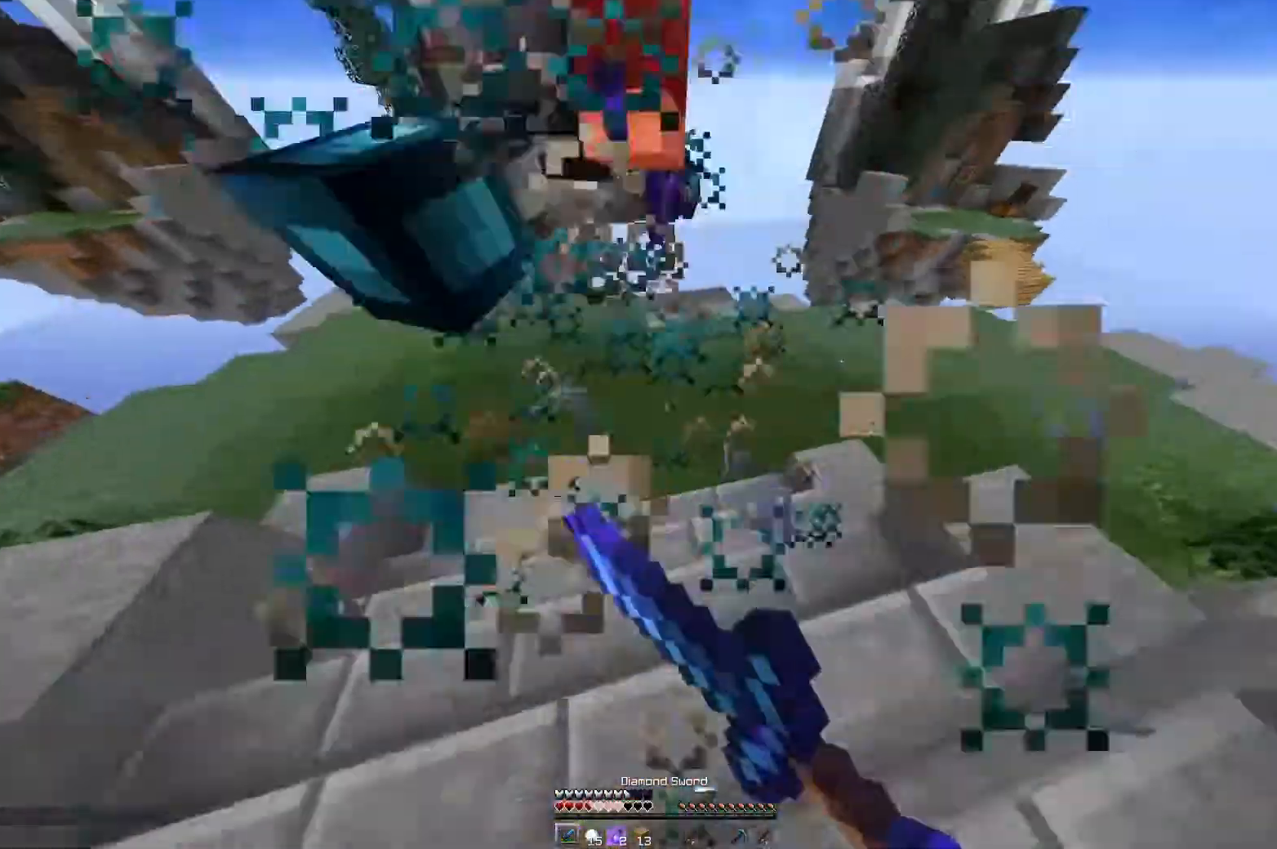
{"keys": ["a", "w"], "mouse": ["left"], "events": [[384, "a", "down"]]}
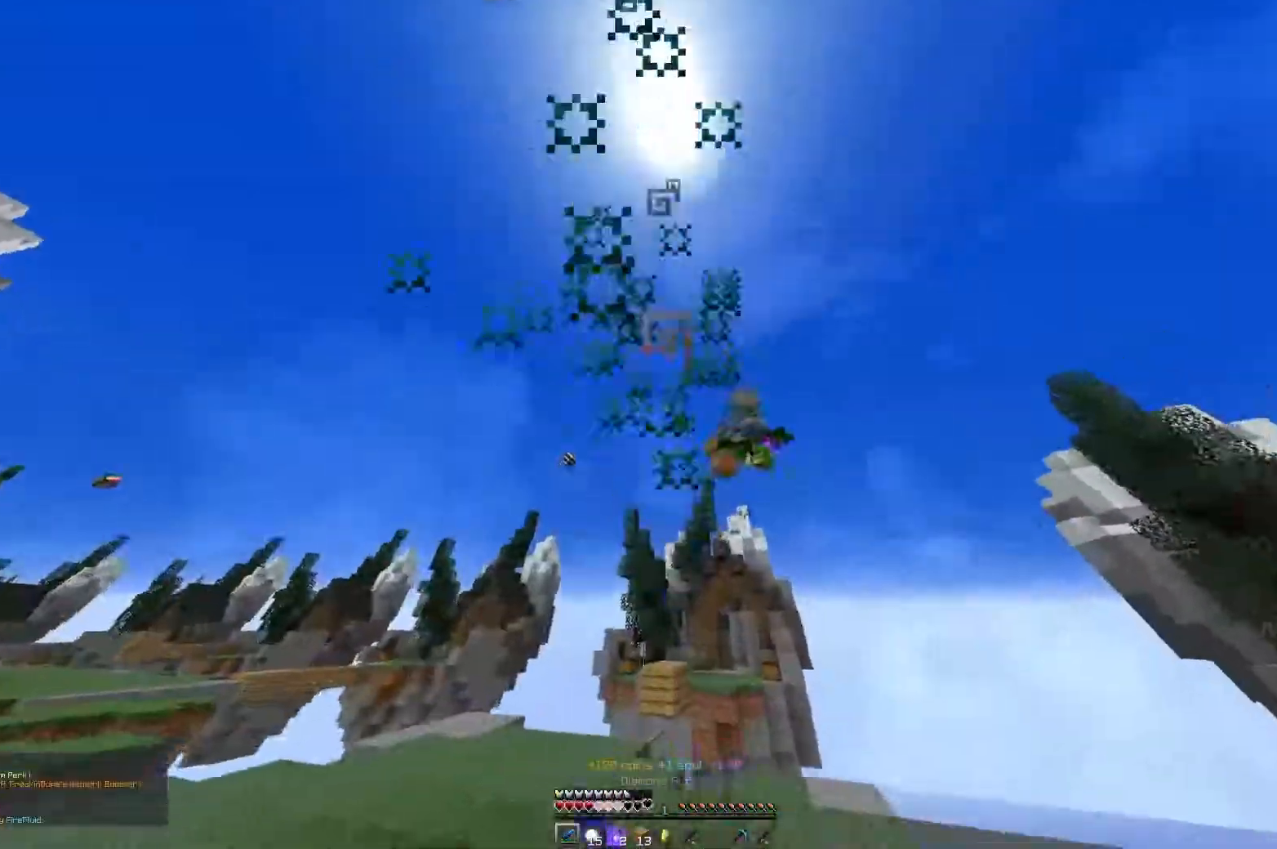
{"keys": ["a", "w"], "mouse": [], "events": [[50, "a", "up"], [317, "mouse_left", "up"], [333, "a", "down"]]}
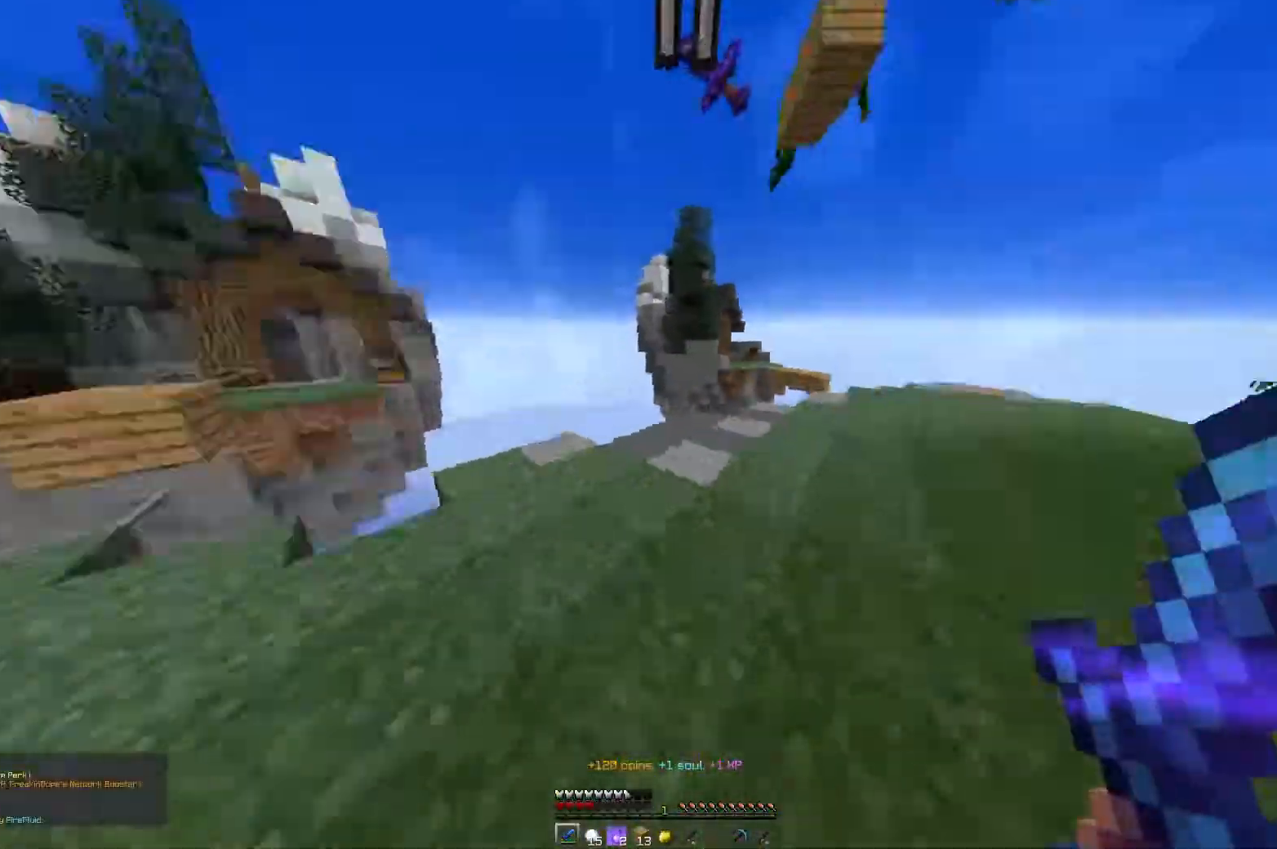
{"keys": ["a", "w"], "mouse": [], "events": [[100, "w", "up"], [234, "w", "down"], [284, "d", "down"], [301, "a", "up"], [384, "a", "down"], [484, "d", "up"]]}
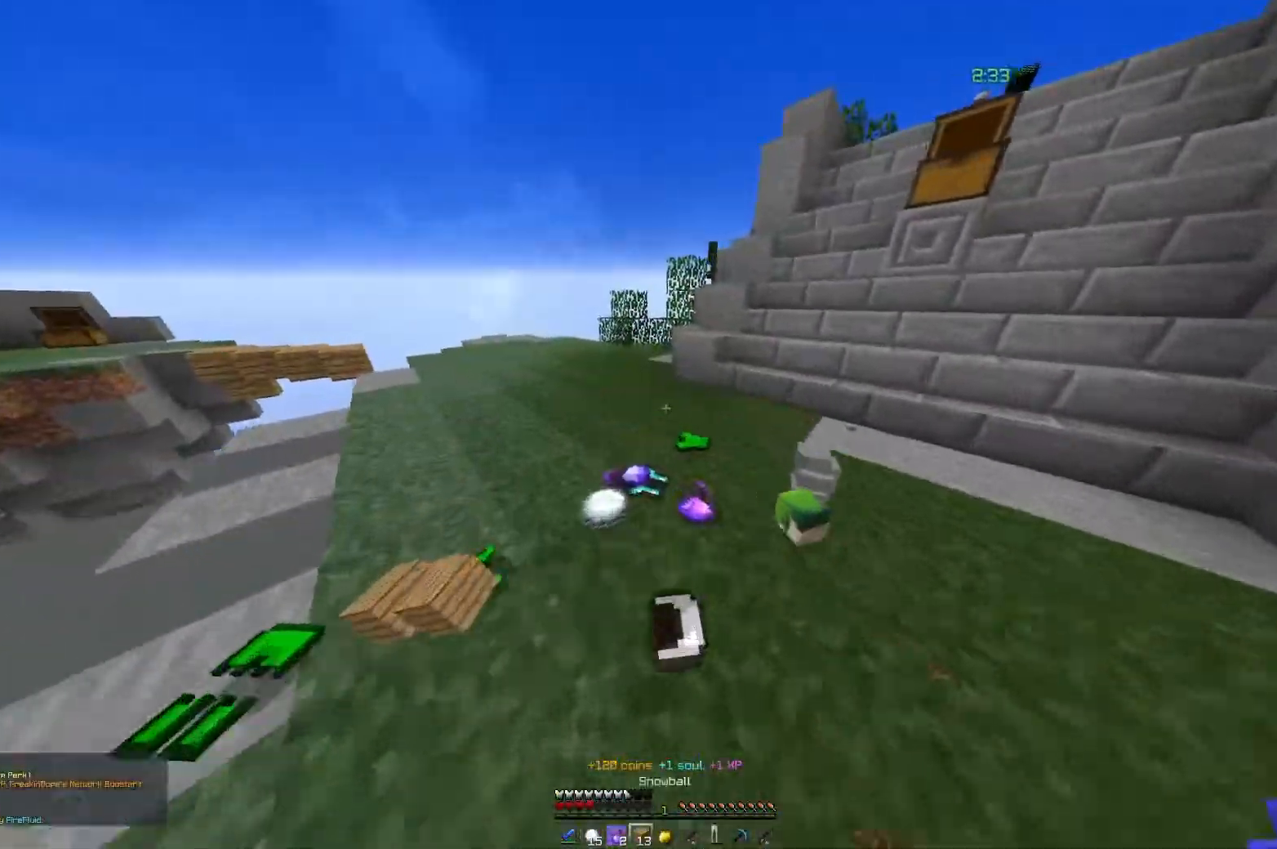
{"keys": ["d", "w"], "mouse": [], "events": [[383, "d", "down"], [400, "a", "up"]]}
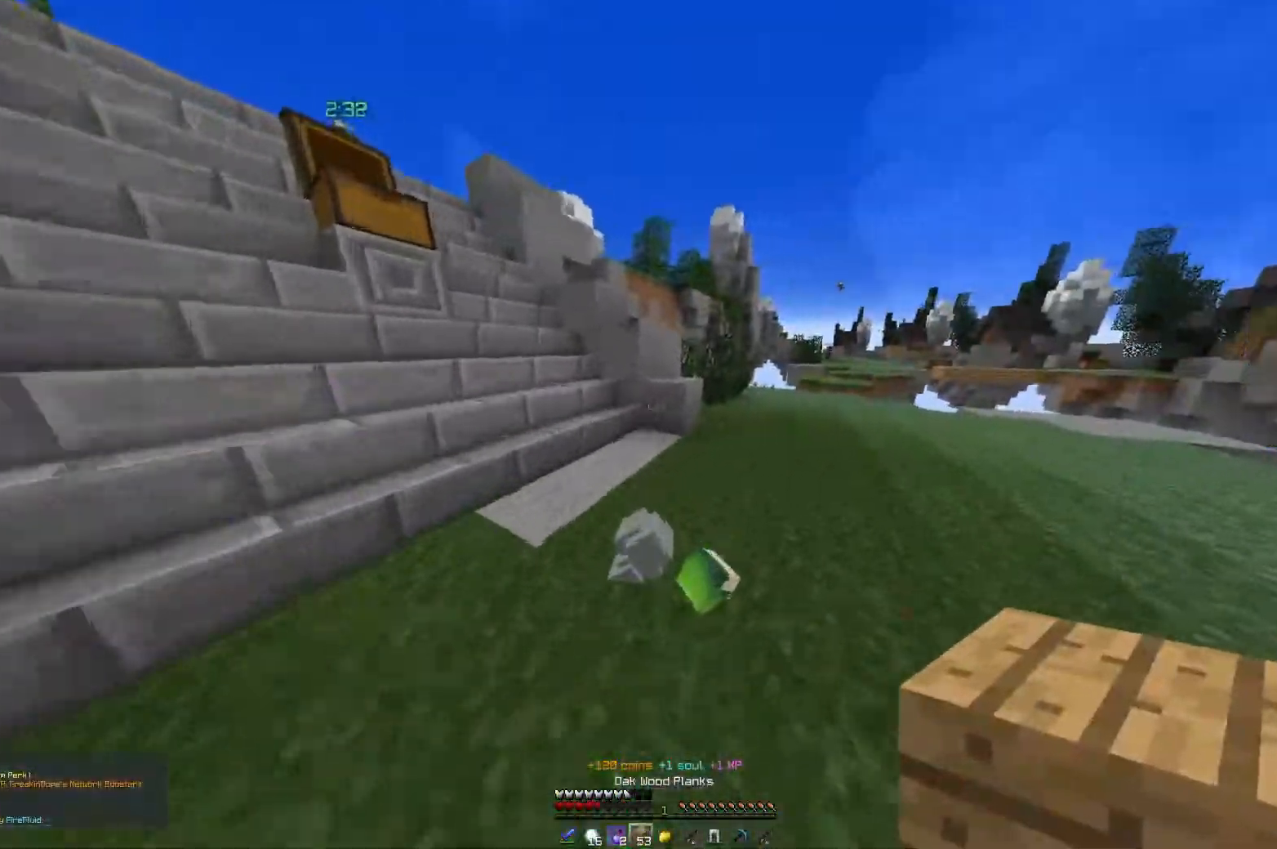
{"keys": ["w"], "mouse": ["right"], "events": [[134, "mouse_right", "down"], [184, "a", "down"], [451, "d", "up"], [501, "a", "up"]]}
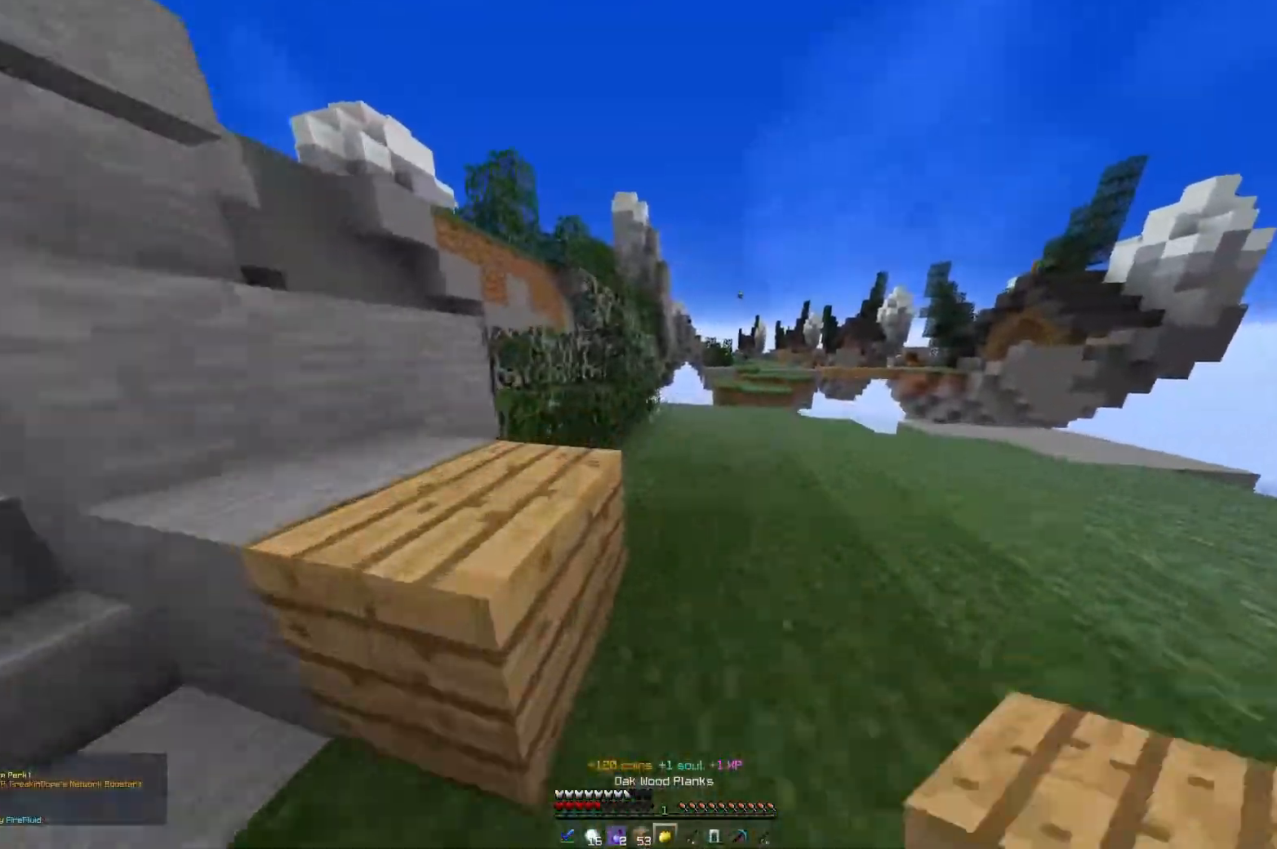
{"keys": ["d", "w"], "mouse": ["right"], "events": [[33, "d", "down"]]}
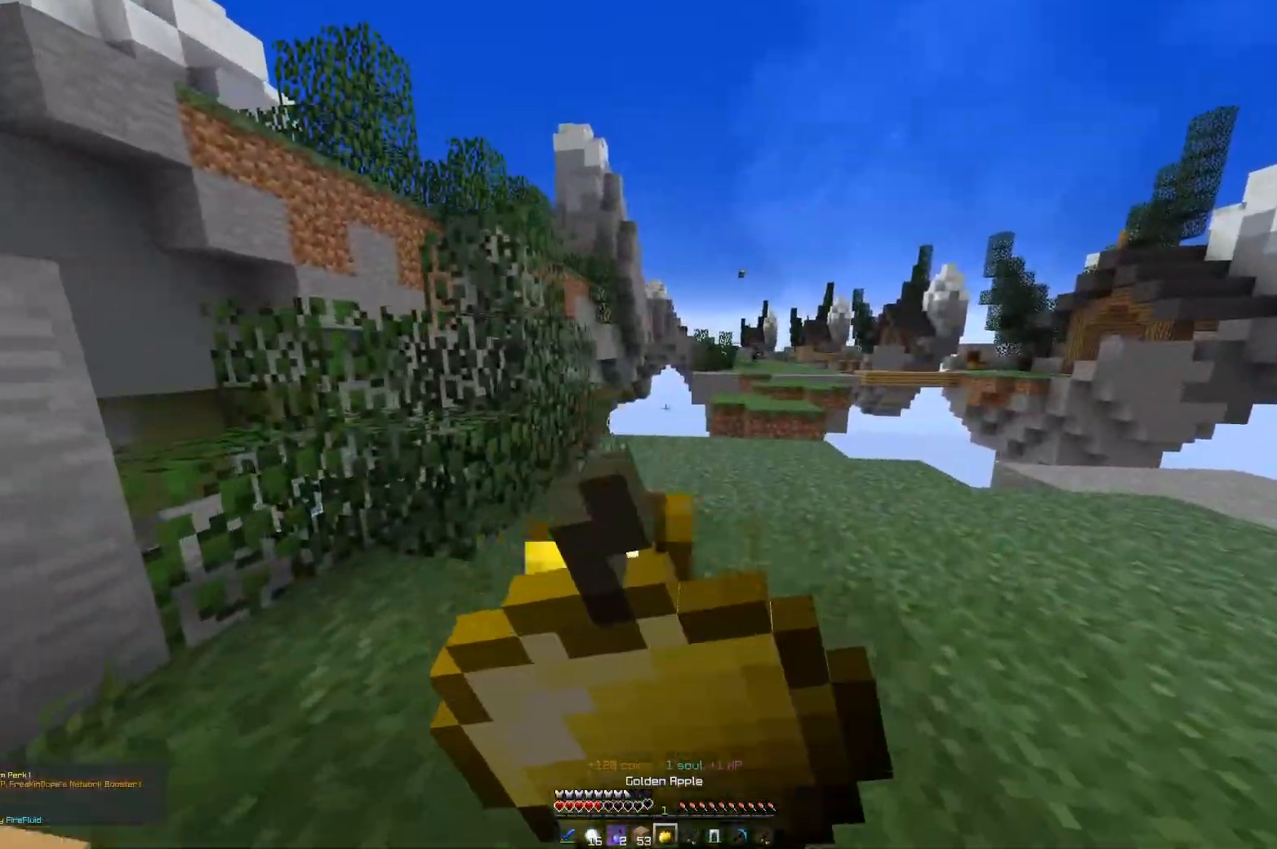
{"keys": ["a", "w"], "mouse": ["right"], "events": [[184, "a", "down"], [234, "d", "up"], [251, "w", "up"], [434, "w", "down"]]}
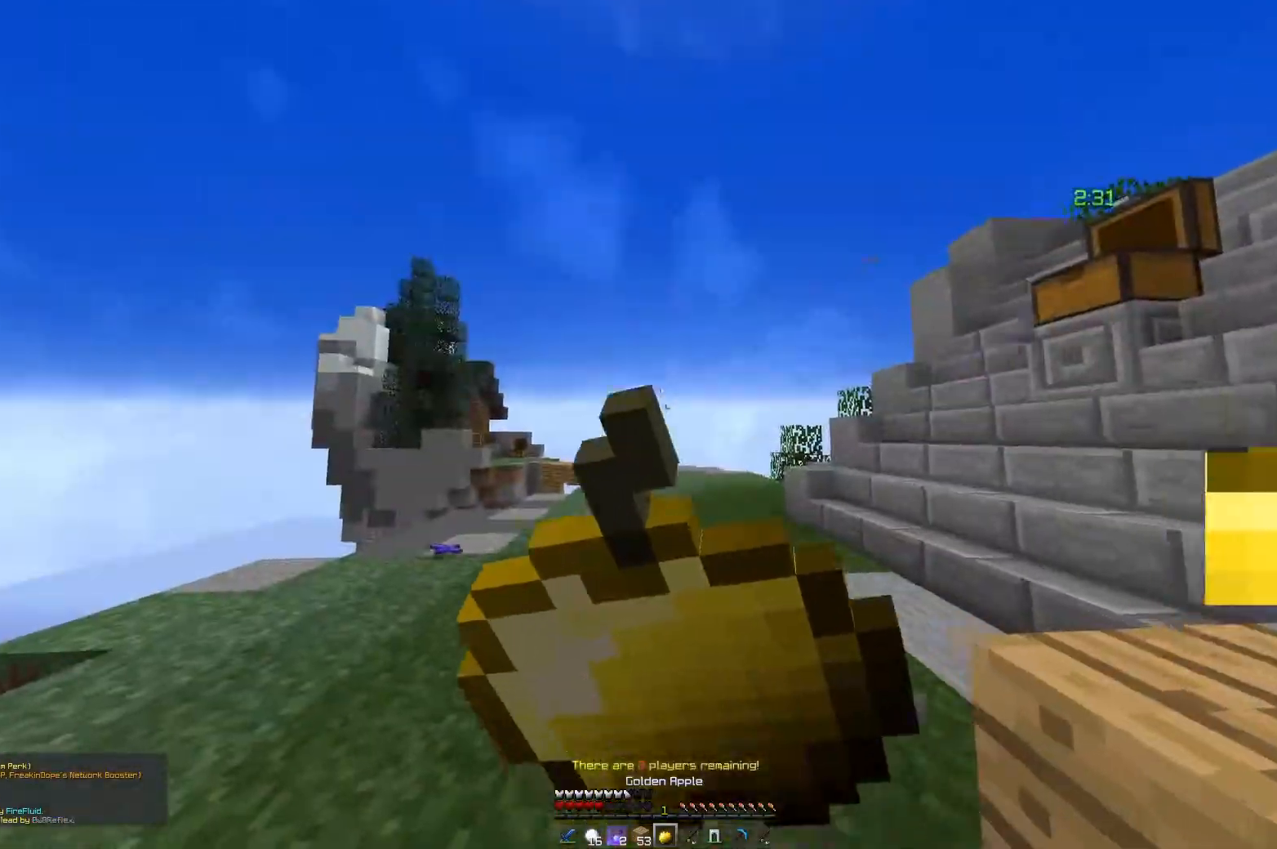
{"keys": [], "mouse": [], "events": [[434, "a", "up"], [434, "mouse_right", "up"], [434, "w", "up"]]}
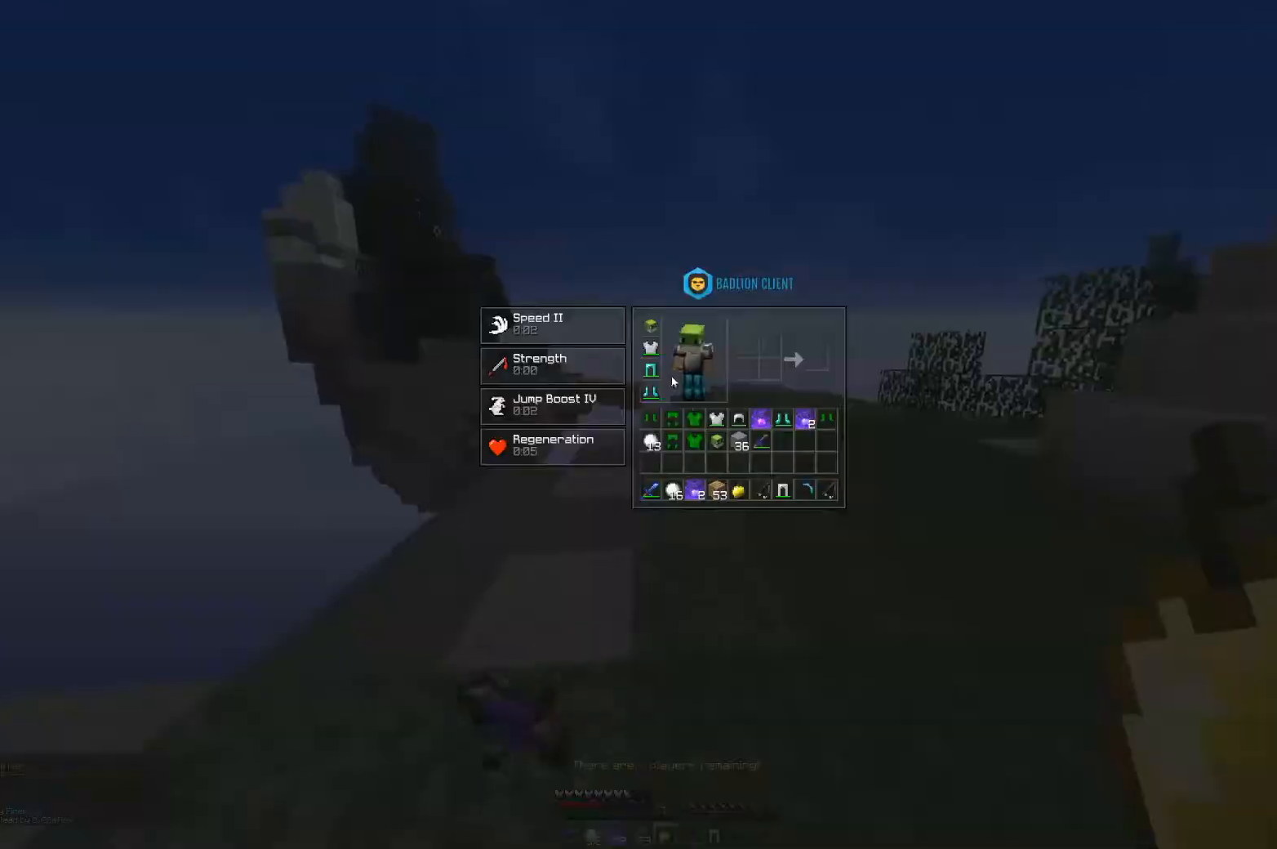
{"keys": [], "mouse": [], "events": []}
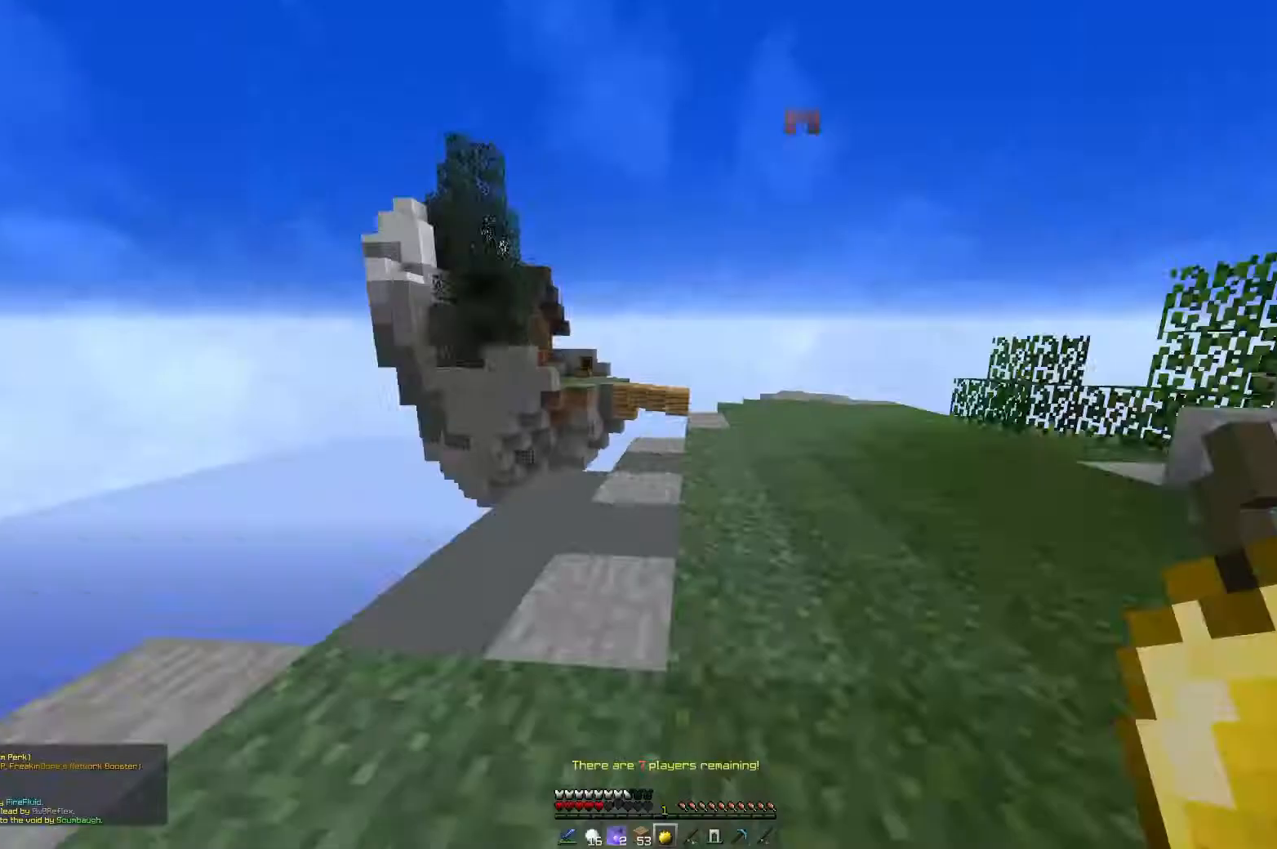
{"keys": ["a", "w"], "mouse": [], "events": [[200, "w", "down"], [400, "a", "down"]]}
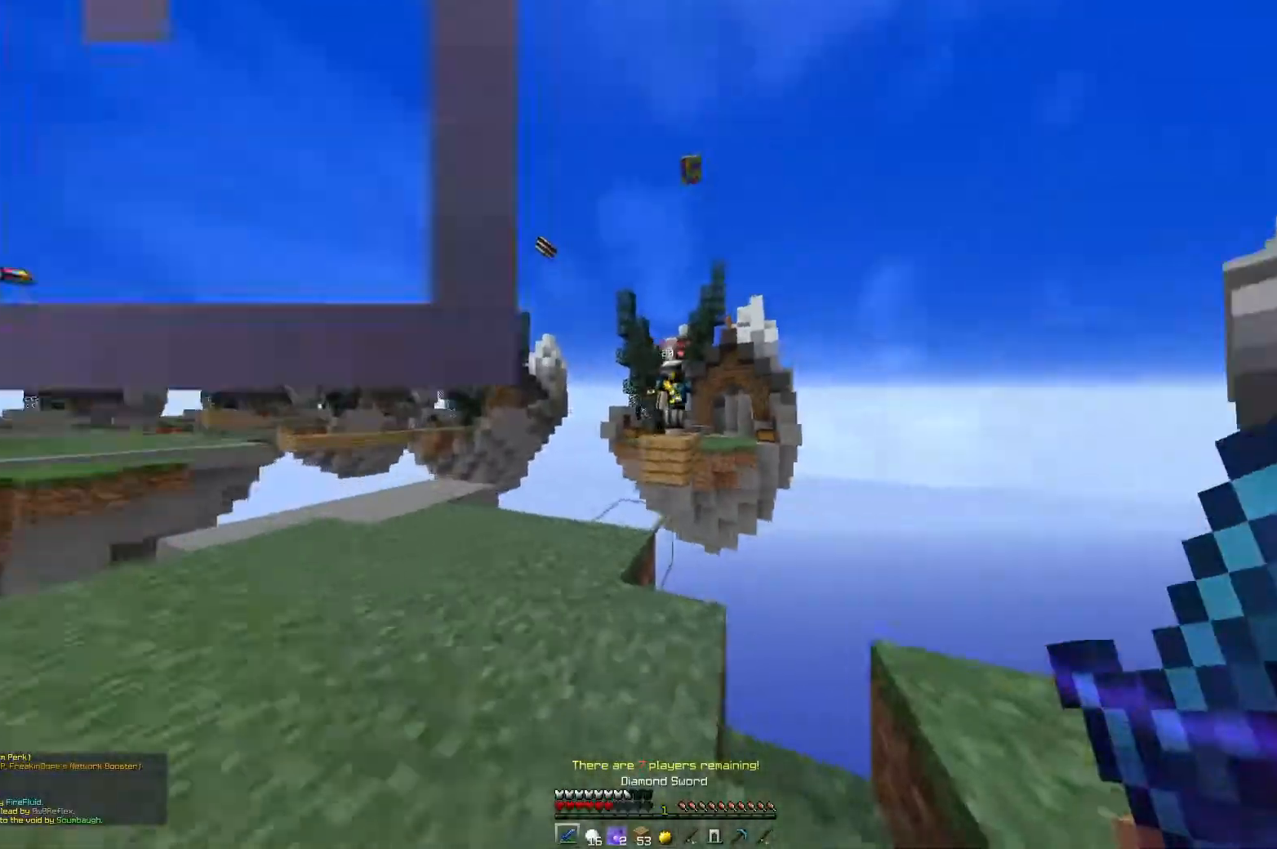
{"keys": ["d", "w"], "mouse": ["left"], "events": [[451, "a", "up"], [451, "d", "down"], [451, "mouse_left", "down"]]}
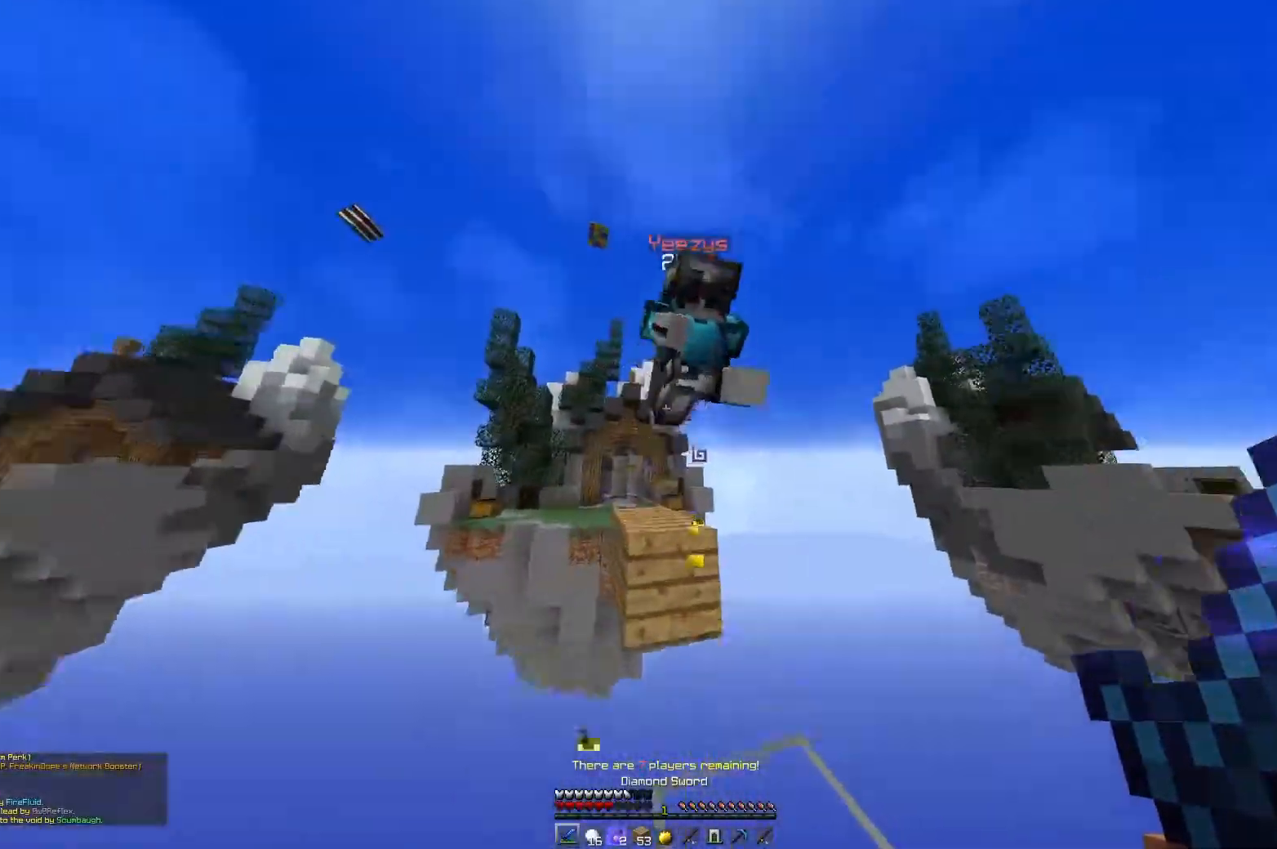
{"keys": ["d", "s"], "mouse": ["left"], "events": [[67, "s", "down"], [67, "w", "up"]]}
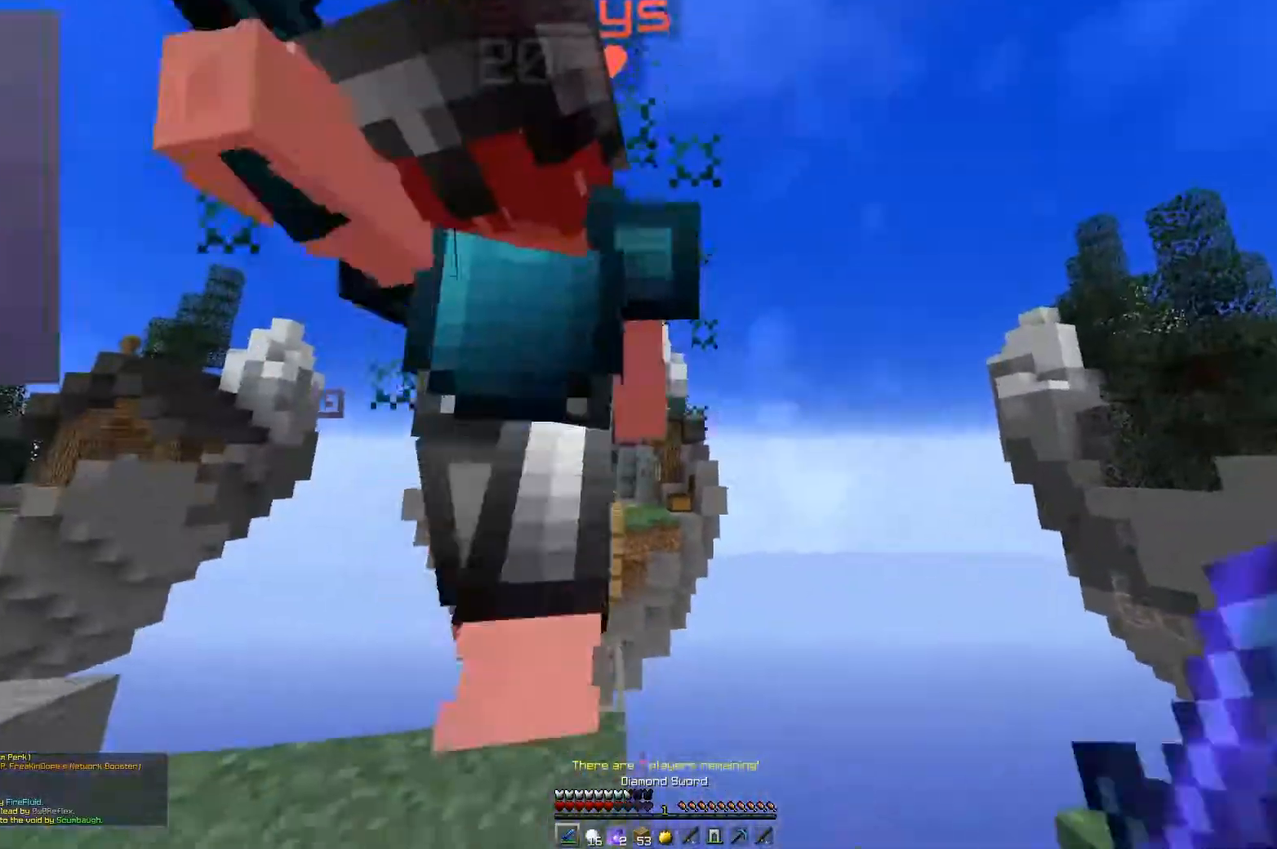
{"keys": ["d", "w"], "mouse": ["left"], "events": [[33, "a", "down"], [133, "mouse_left", "up"], [166, "d", "up"], [216, "mouse_left", "down"], [216, "s", "up"], [317, "w", "down"], [367, "d", "down"], [383, "mouse_left", "up"], [417, "a", "up"], [417, "mouse_left", "down"]]}
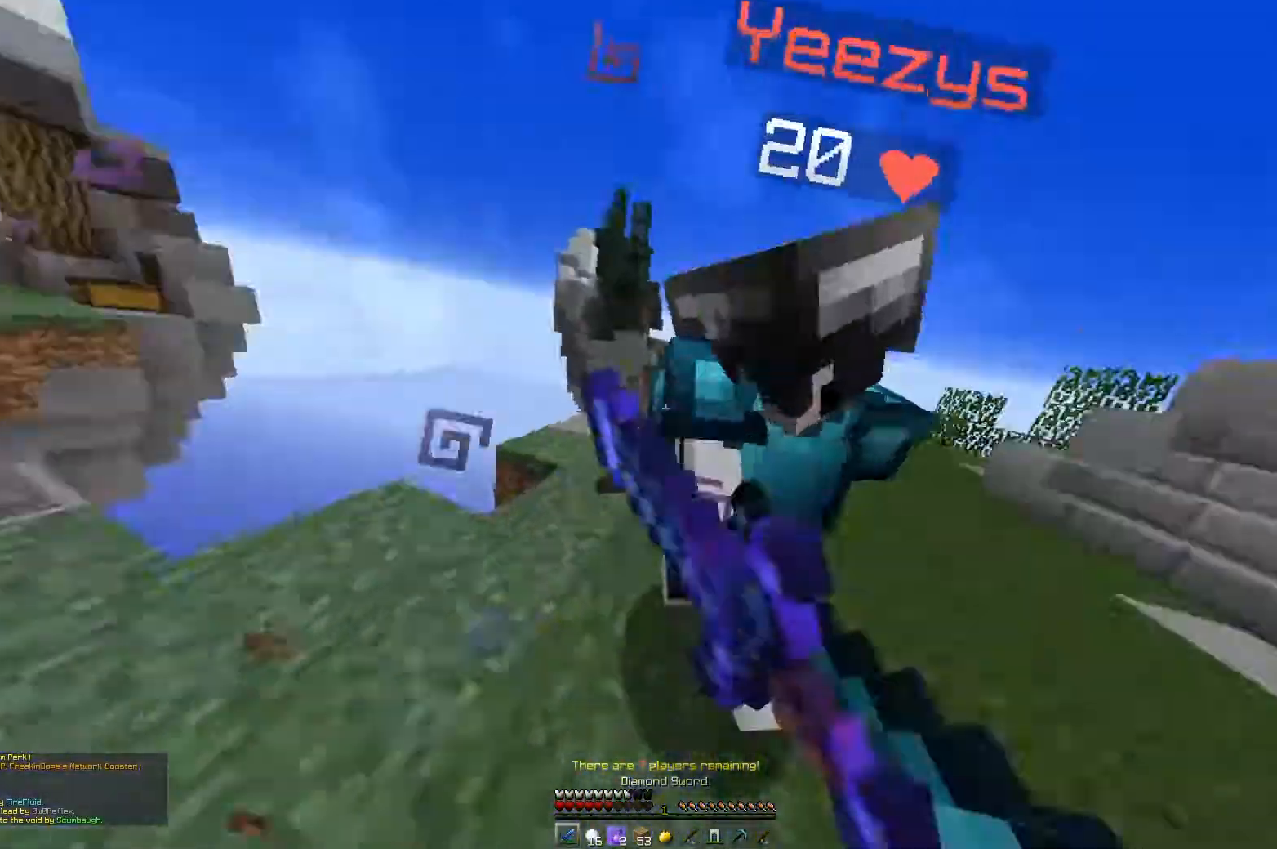
{"keys": ["d", "w"], "mouse": ["left"], "events": []}
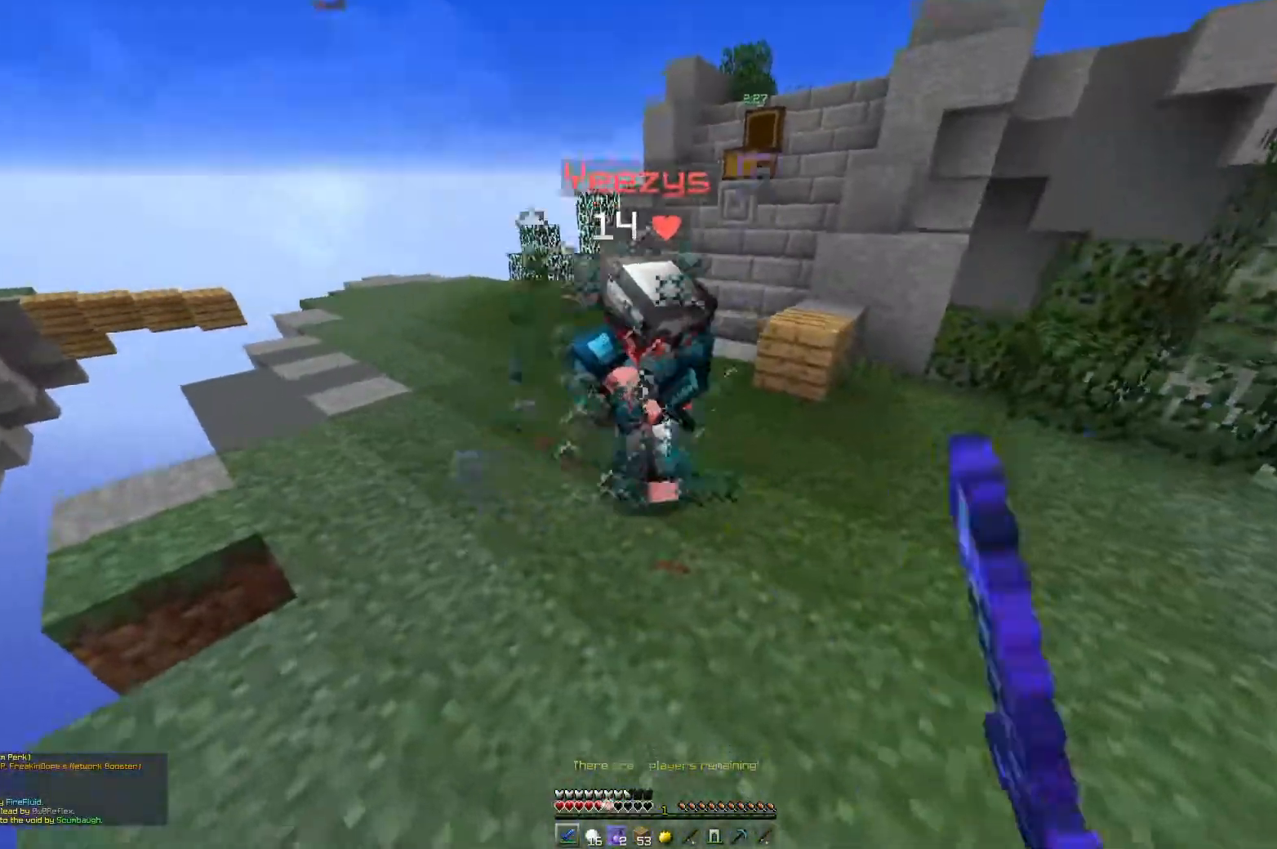
{"keys": ["d", "w"], "mouse": ["left"], "events": []}
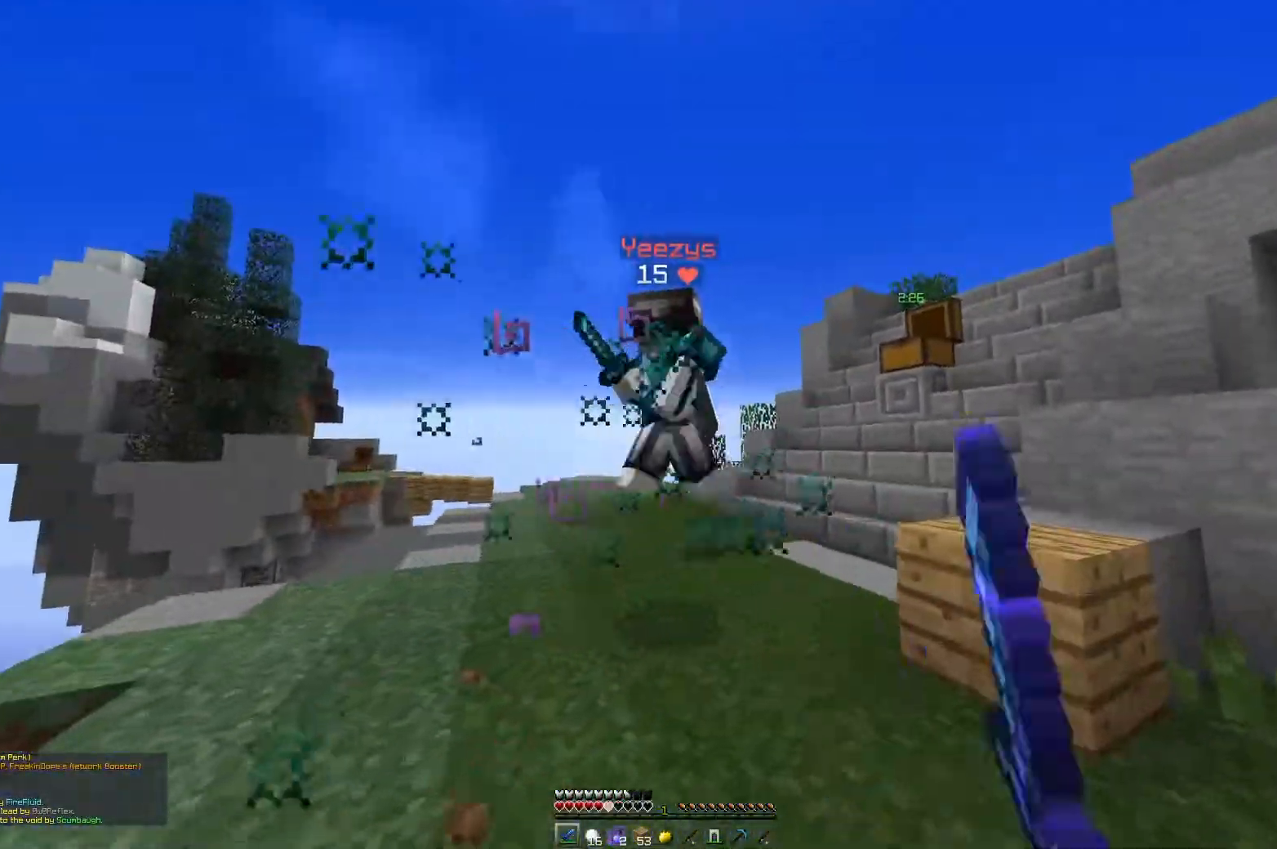
{"keys": ["d", "w"], "mouse": ["left"], "events": []}
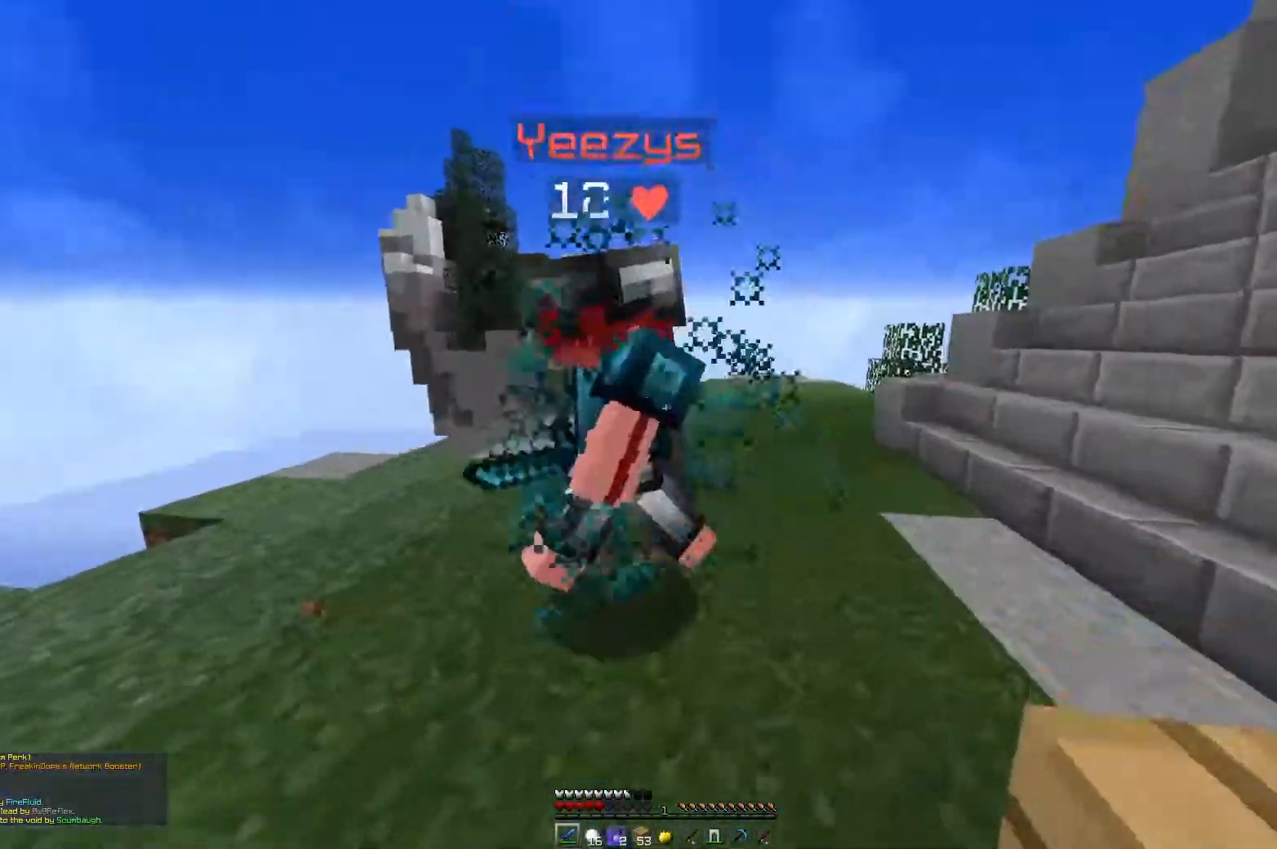
{"keys": ["d", "w"], "mouse": ["left"], "events": [[216, "d", "up"], [317, "d", "down"], [333, "w", "up"], [367, "w", "down"]]}
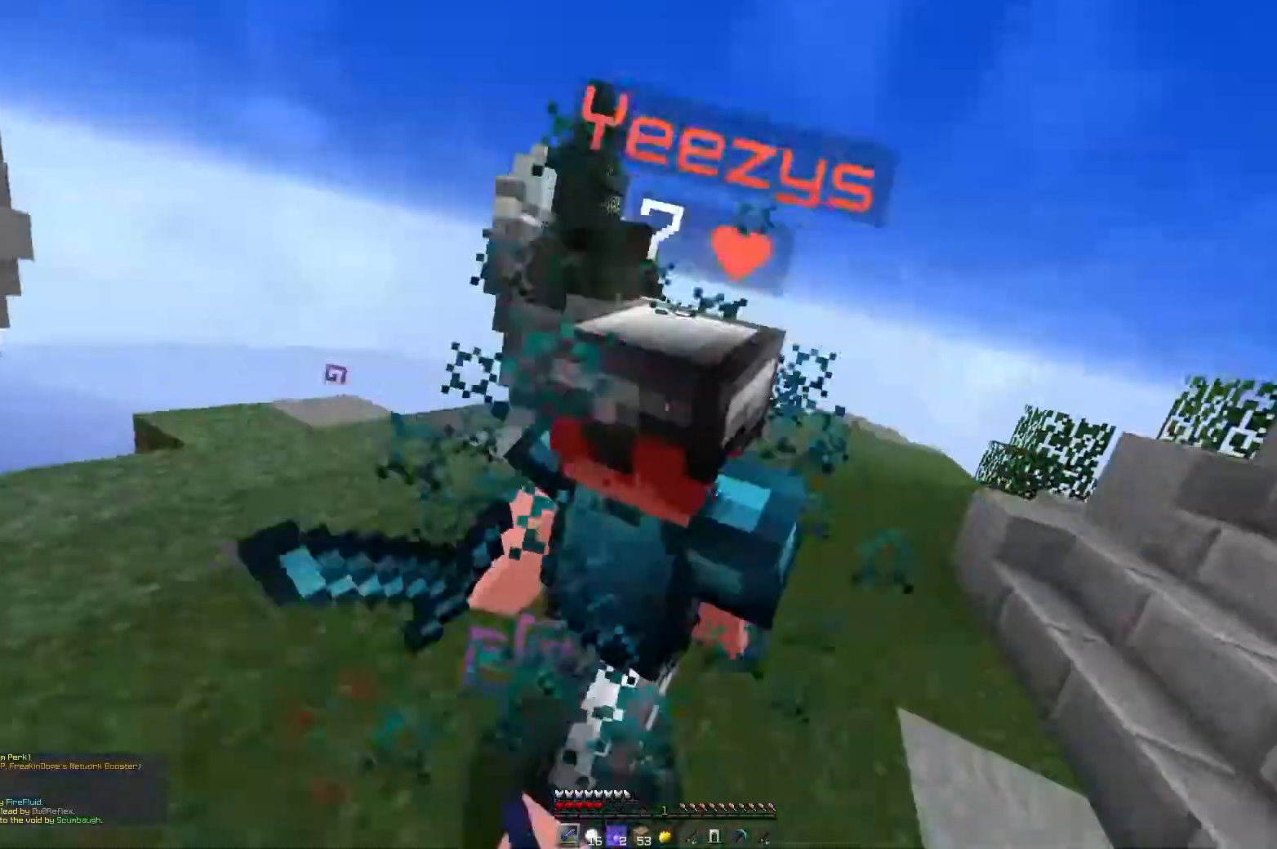
{"keys": ["w"], "mouse": ["left"], "events": [[167, "w", "up"], [250, "w", "down"], [467, "d", "up"]]}
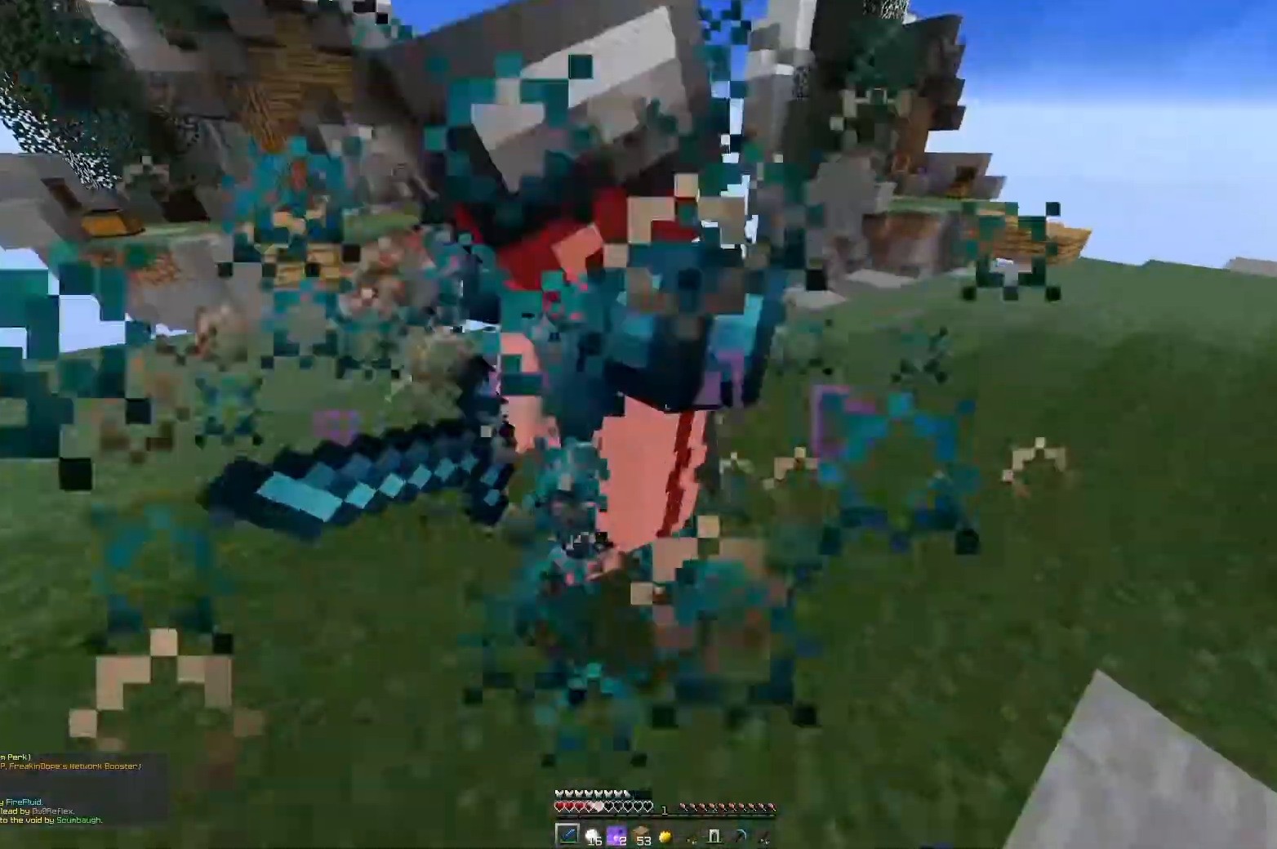
{"keys": ["a", "w"], "mouse": ["left"], "events": [[116, "d", "down"], [283, "d", "up"], [400, "a", "down"]]}
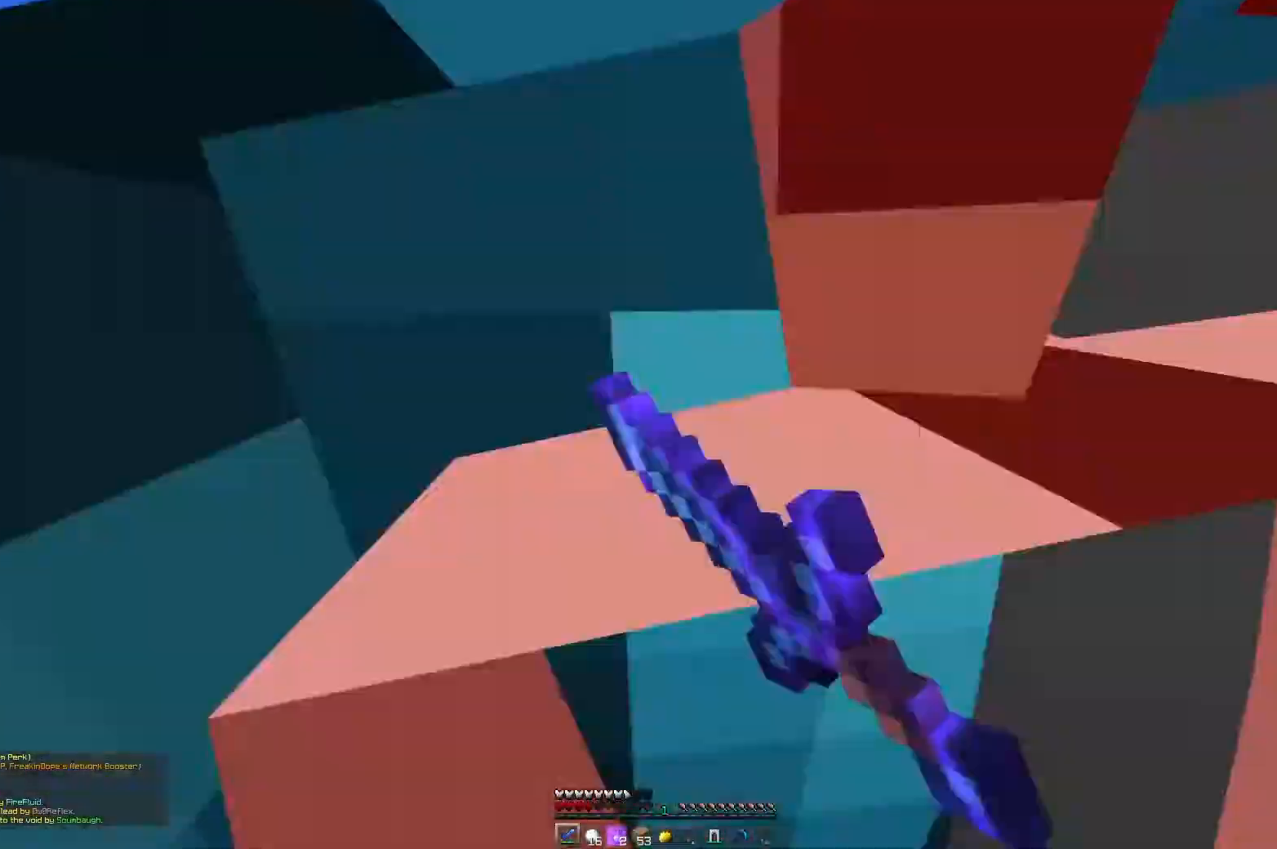
{"keys": ["w"], "mouse": ["left"]}